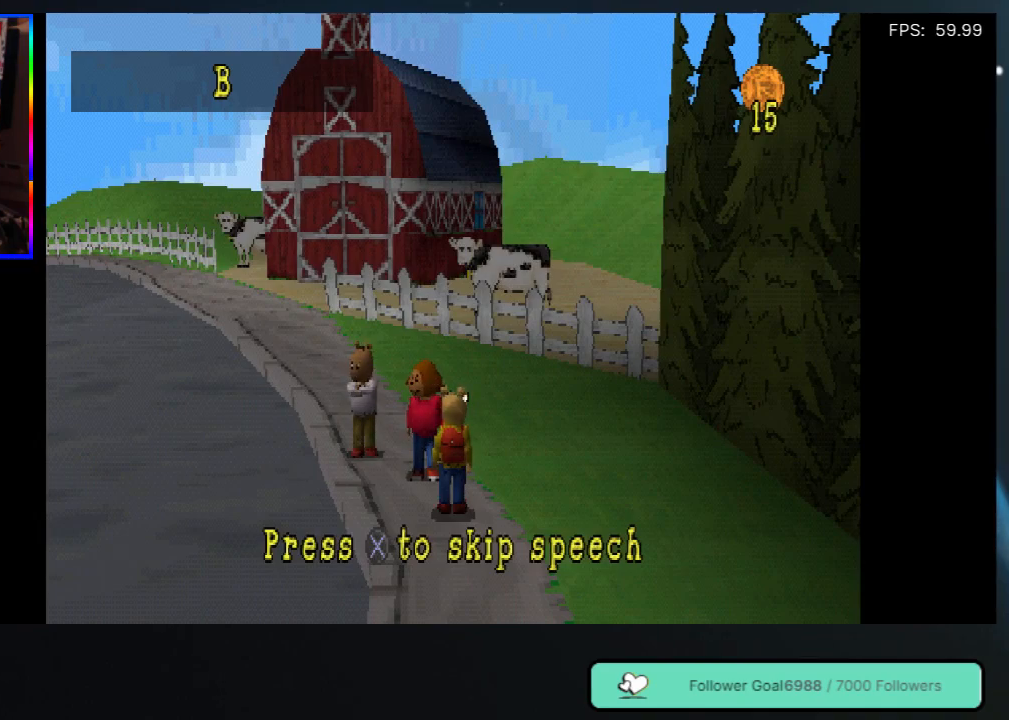
Gameplay with a controller (Xbox layout); each line is a JSON object with the inputs held at the frame after it. "events" lists button and stick changes between this image and that frame as [ms after this image, input, new state], when the widget could be followed in between. Not read: L3 R3.
{"buttons": [], "left_stick": "center", "right_stick": "center", "events": []}
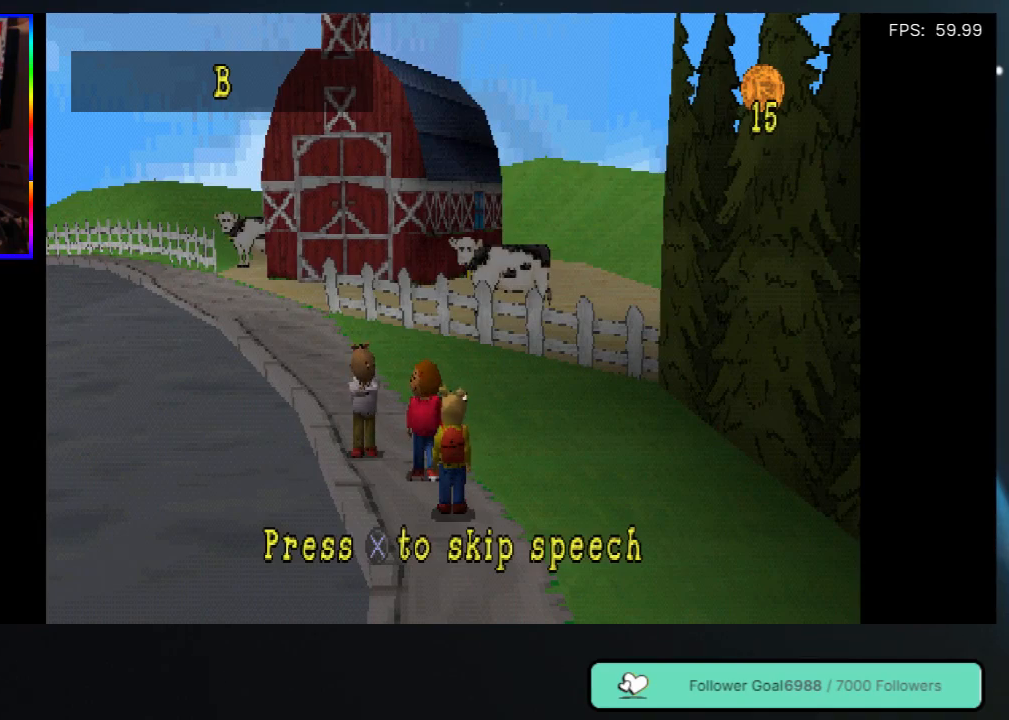
{"buttons": [], "left_stick": "center", "right_stick": "center", "events": []}
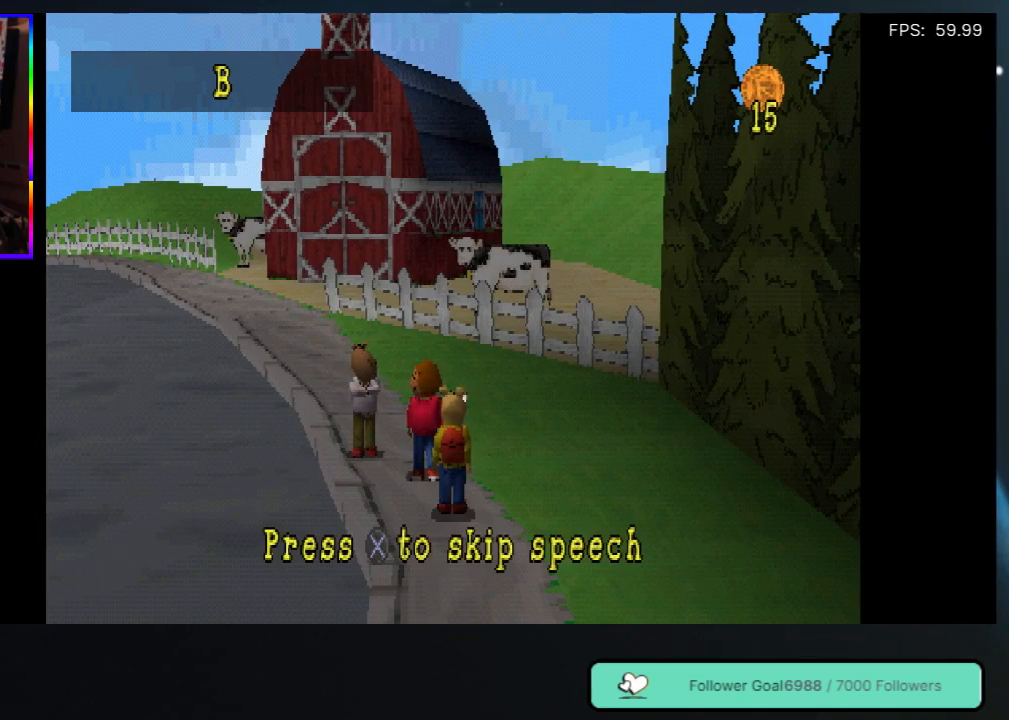
{"buttons": [], "left_stick": "center", "right_stick": "center", "events": []}
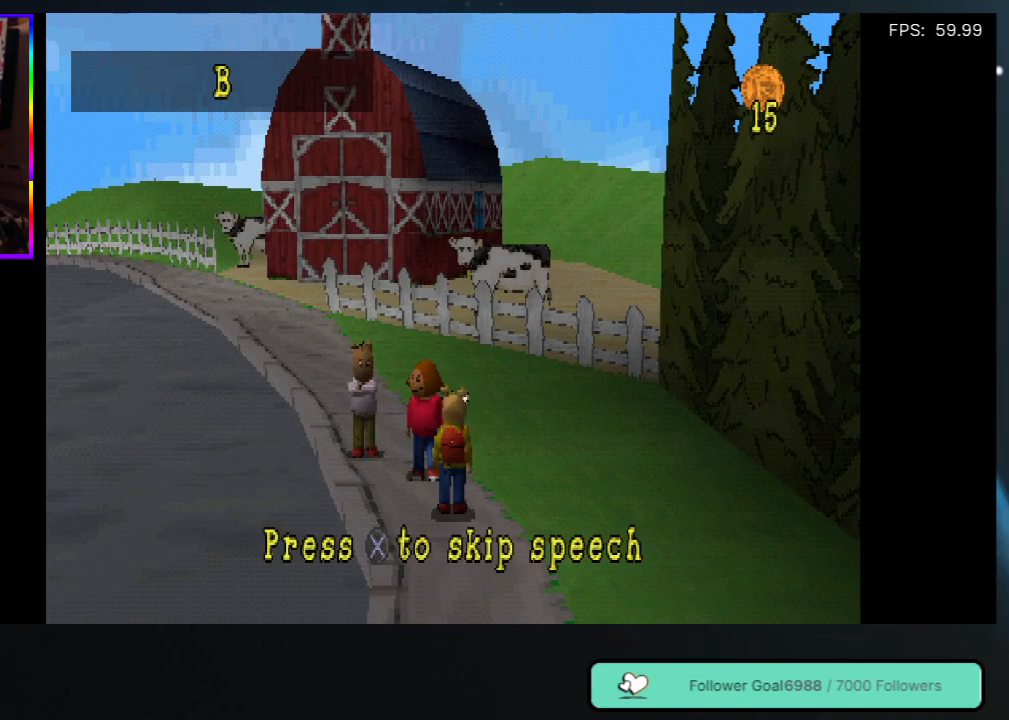
{"buttons": [], "left_stick": "center", "right_stick": "center", "events": []}
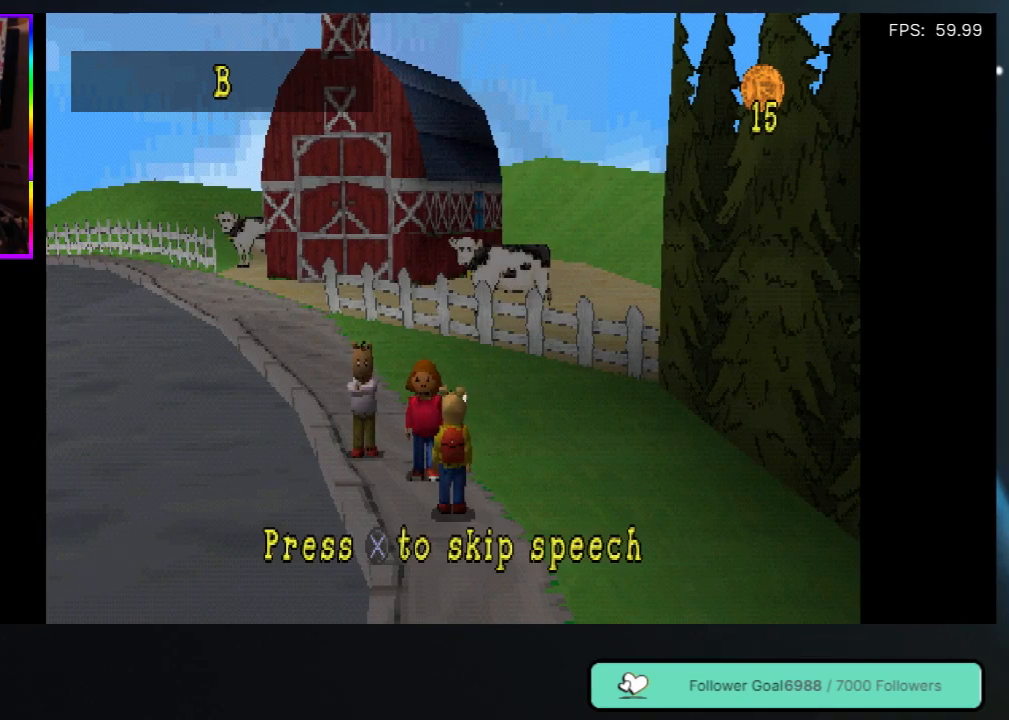
{"buttons": ["DPAD_DOWN"], "left_stick": "center", "right_stick": "center", "events": [[33, "DPAD_DOWN", "down"]]}
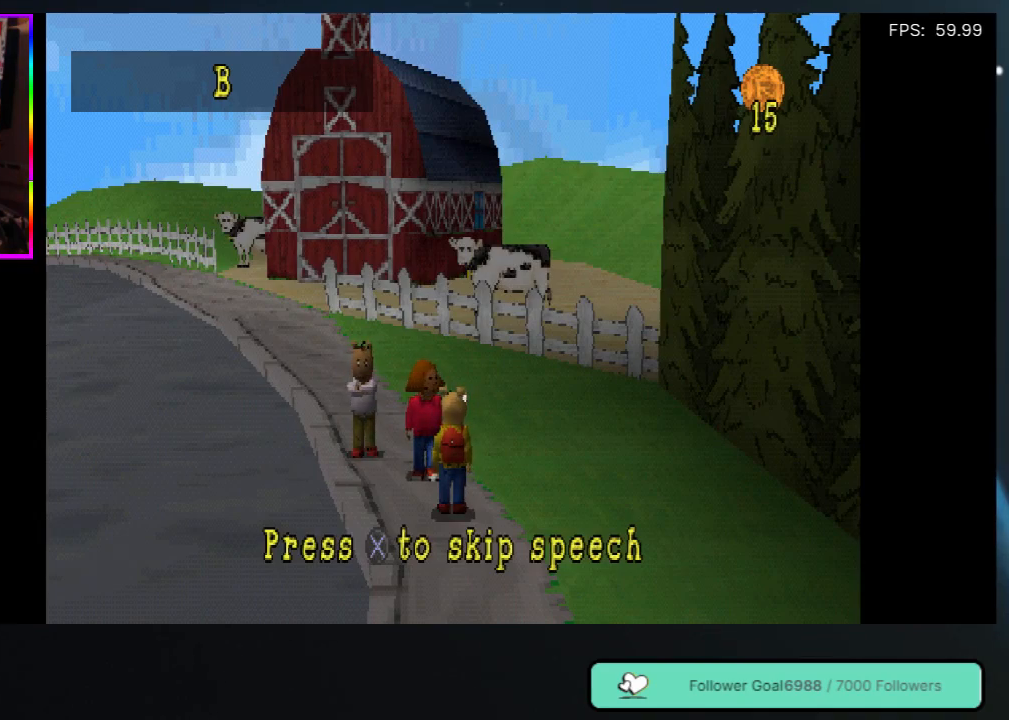
{"buttons": [], "left_stick": "center", "right_stick": "center", "events": [[150, "DPAD_DOWN", "up"]]}
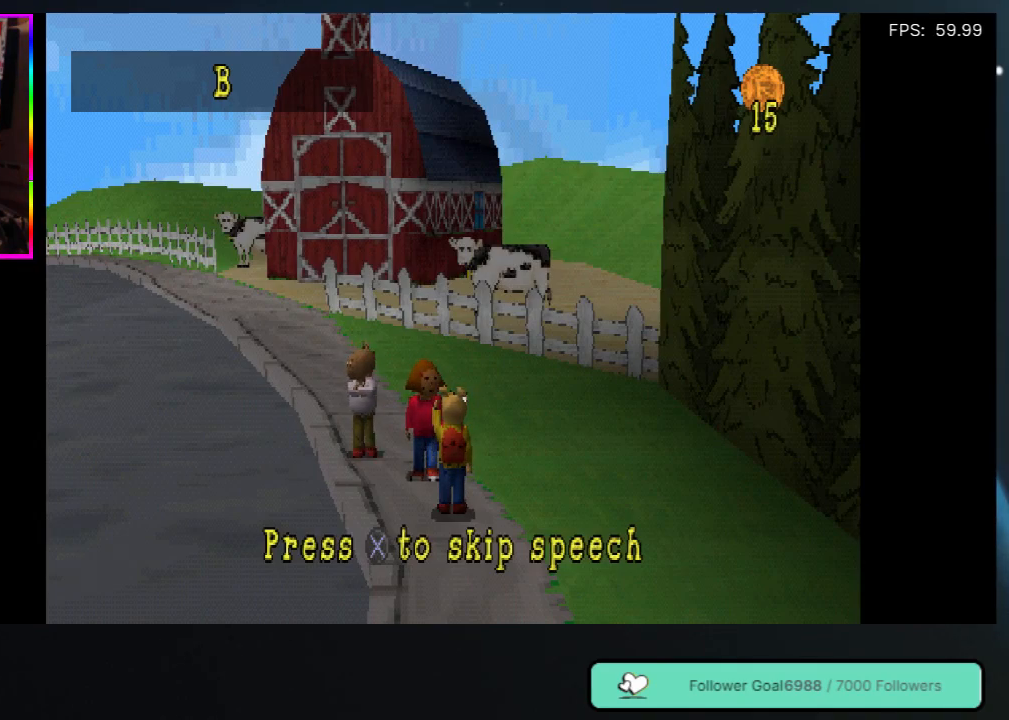
{"buttons": [], "left_stick": "center", "right_stick": "center", "events": []}
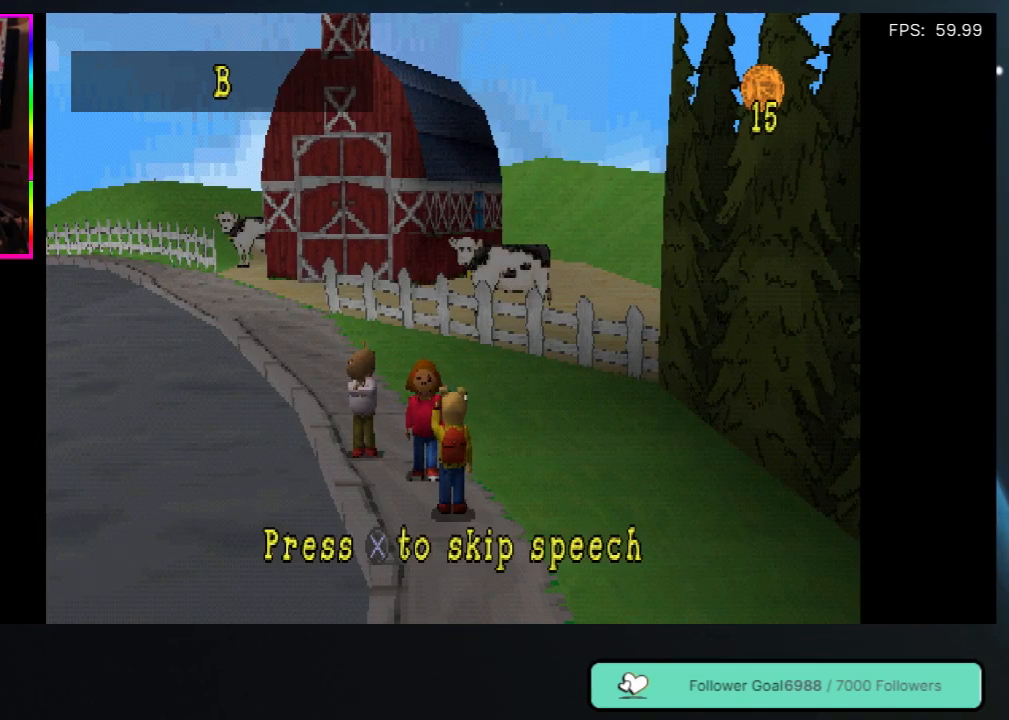
{"buttons": [], "left_stick": "center", "right_stick": "center", "events": []}
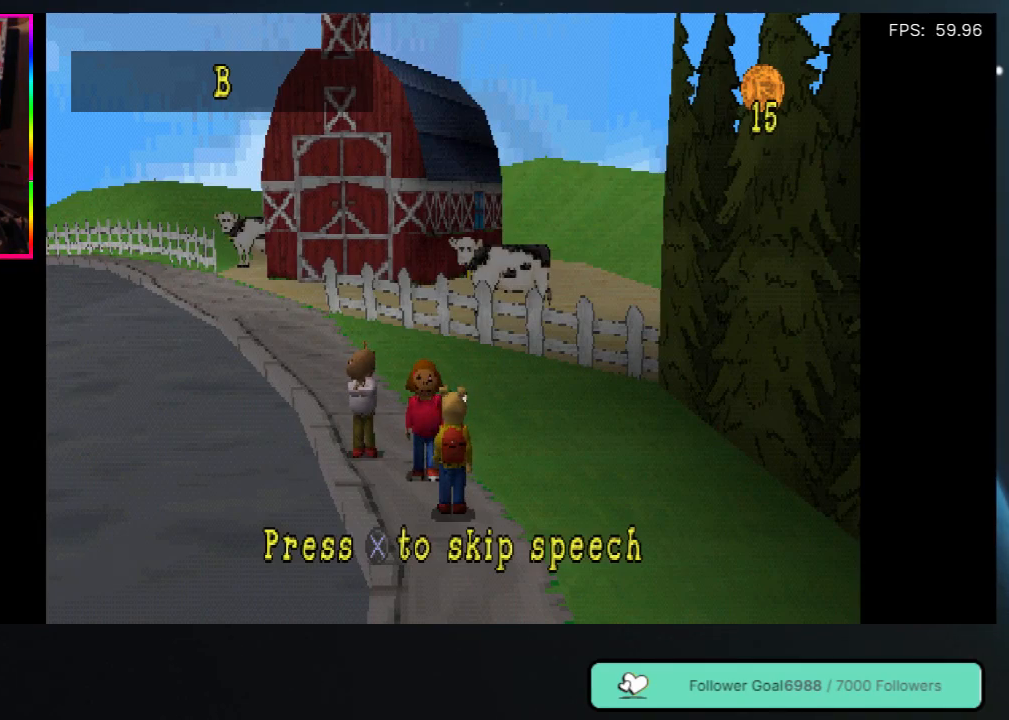
{"buttons": [], "left_stick": "center", "right_stick": "center", "events": []}
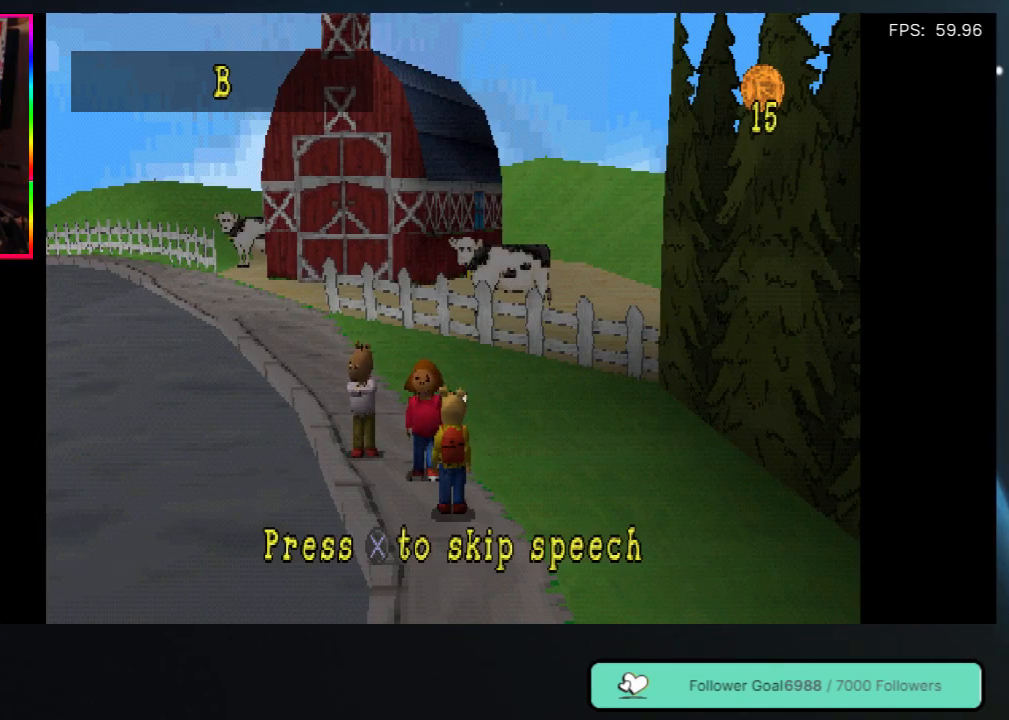
{"buttons": [], "left_stick": "center", "right_stick": "center", "events": []}
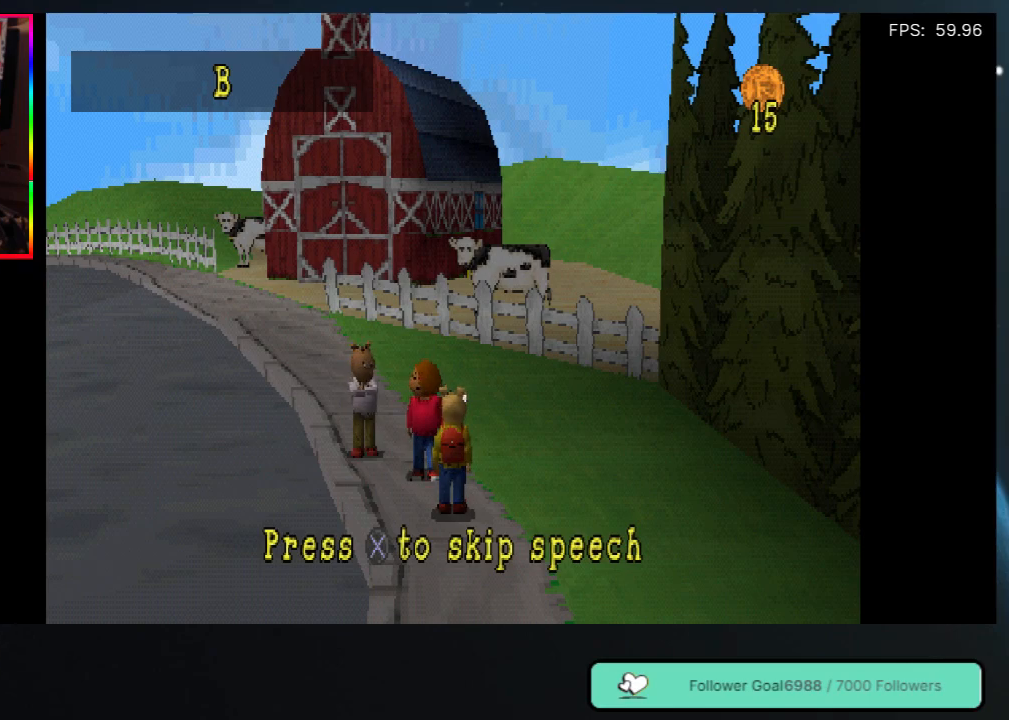
{"buttons": ["DPAD_DOWN"], "left_stick": "center", "right_stick": "center", "events": [[417, "DPAD_DOWN", "down"]]}
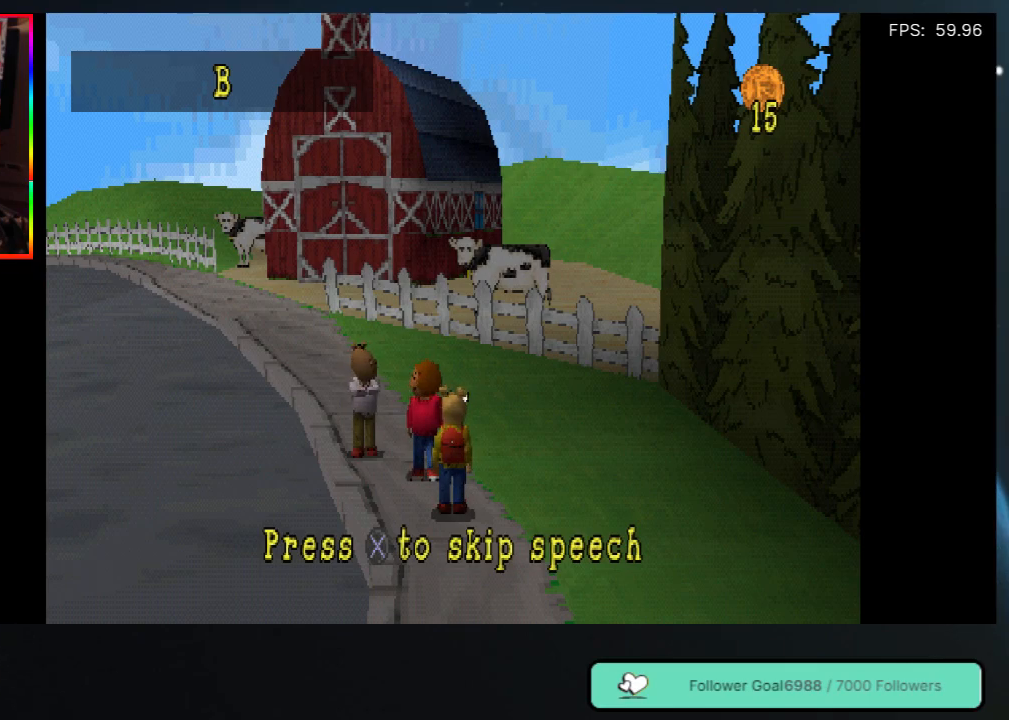
{"buttons": [], "left_stick": "center", "right_stick": "center", "events": [[317, "DPAD_DOWN", "up"]]}
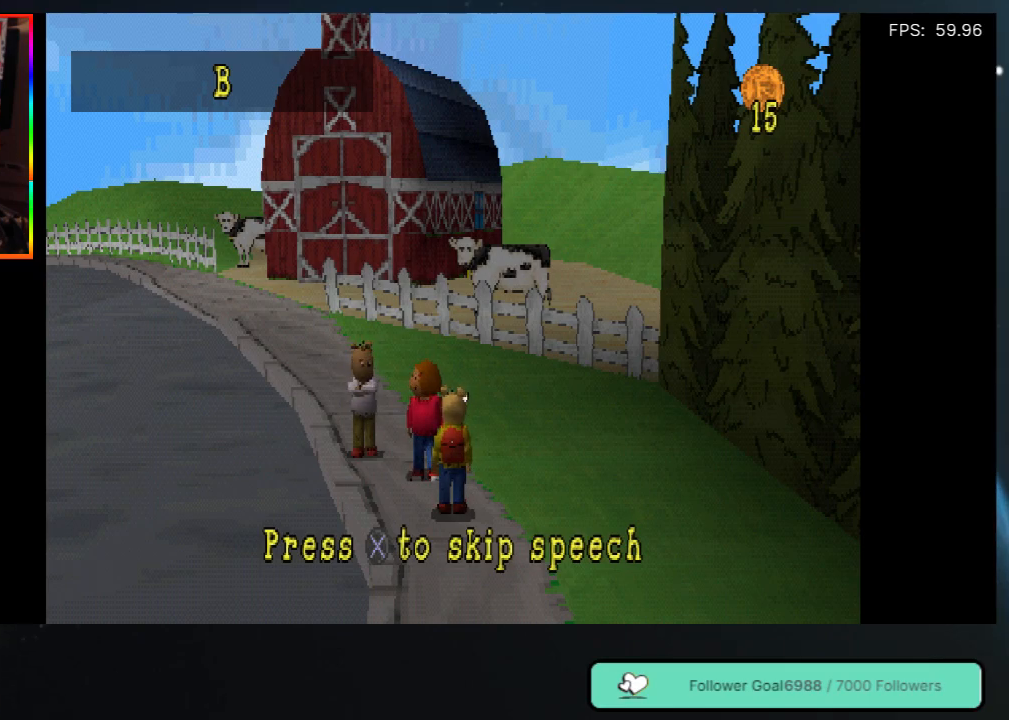
{"buttons": [], "left_stick": "center", "right_stick": "center", "events": []}
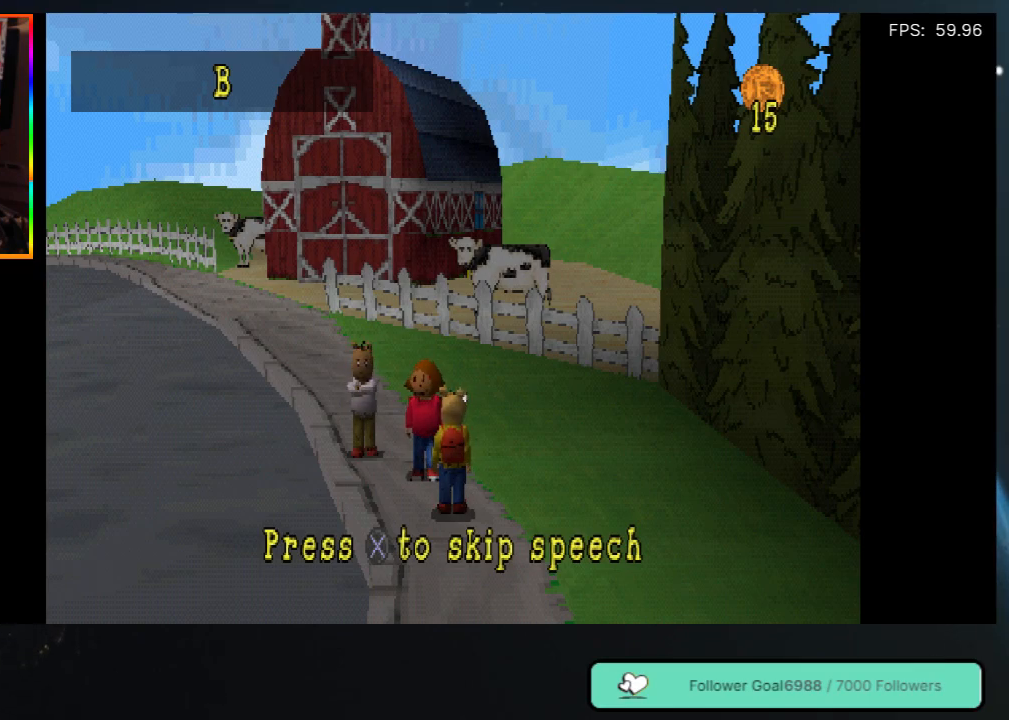
{"buttons": [], "left_stick": "center", "right_stick": "center", "events": []}
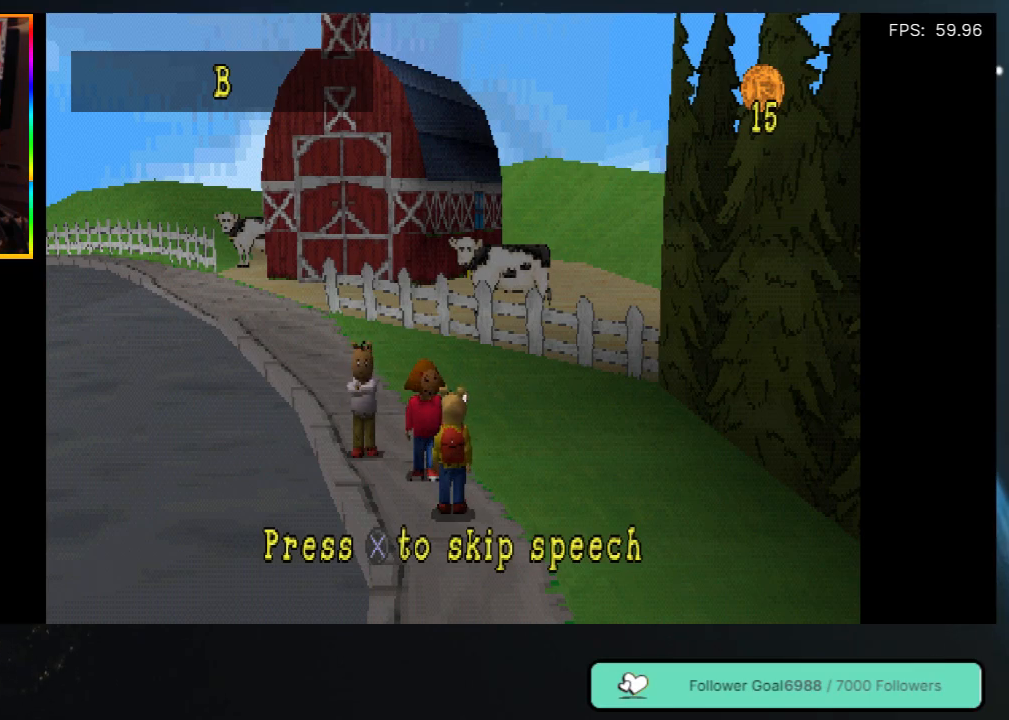
{"buttons": [], "left_stick": "center", "right_stick": "center", "events": []}
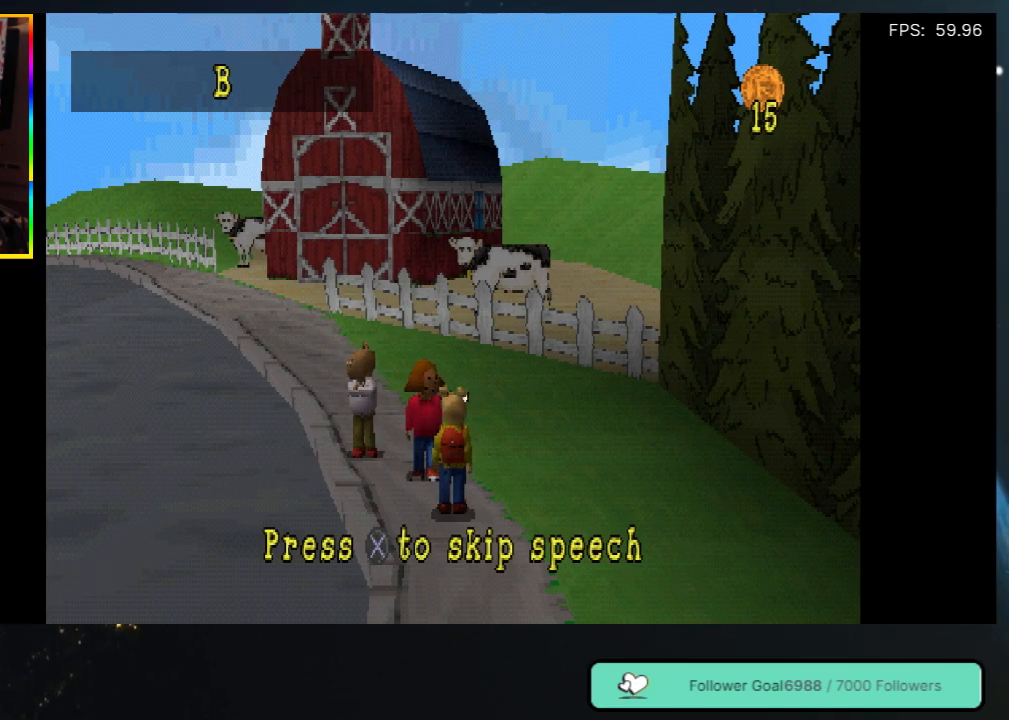
{"buttons": [], "left_stick": "center", "right_stick": "center", "events": []}
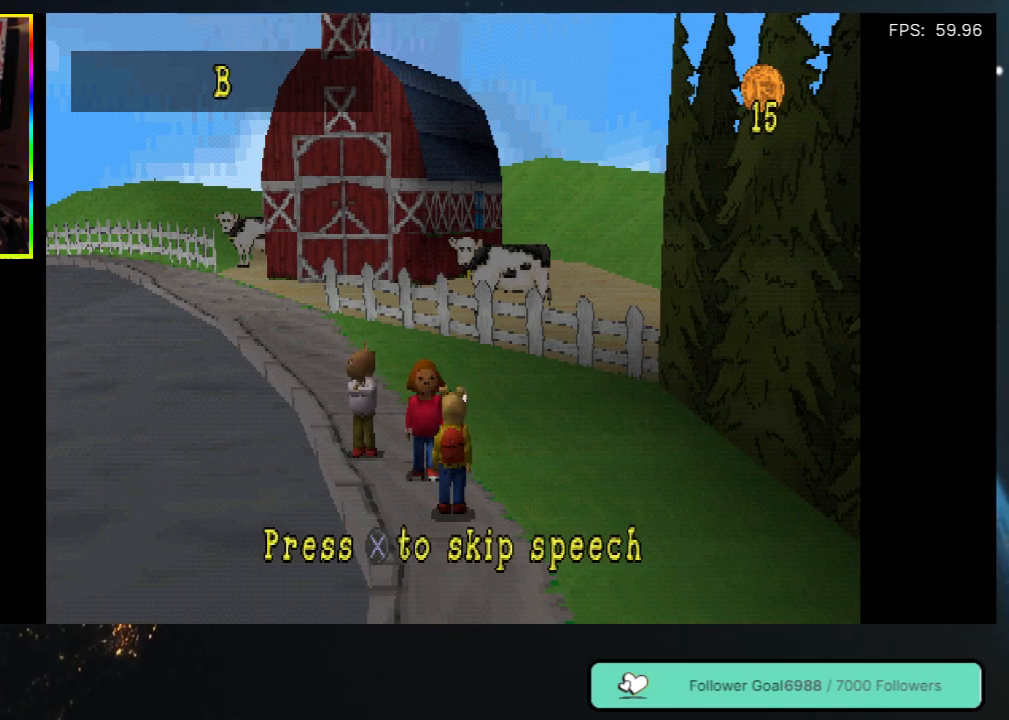
{"buttons": [], "left_stick": "center", "right_stick": "center", "events": []}
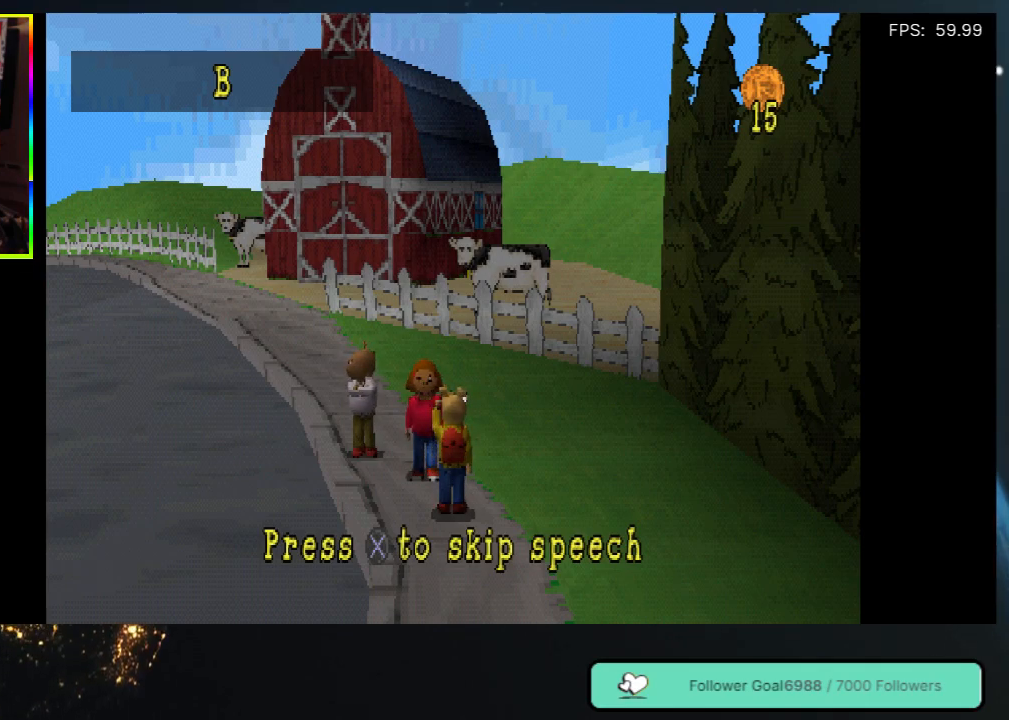
{"buttons": [], "left_stick": "center", "right_stick": "center", "events": []}
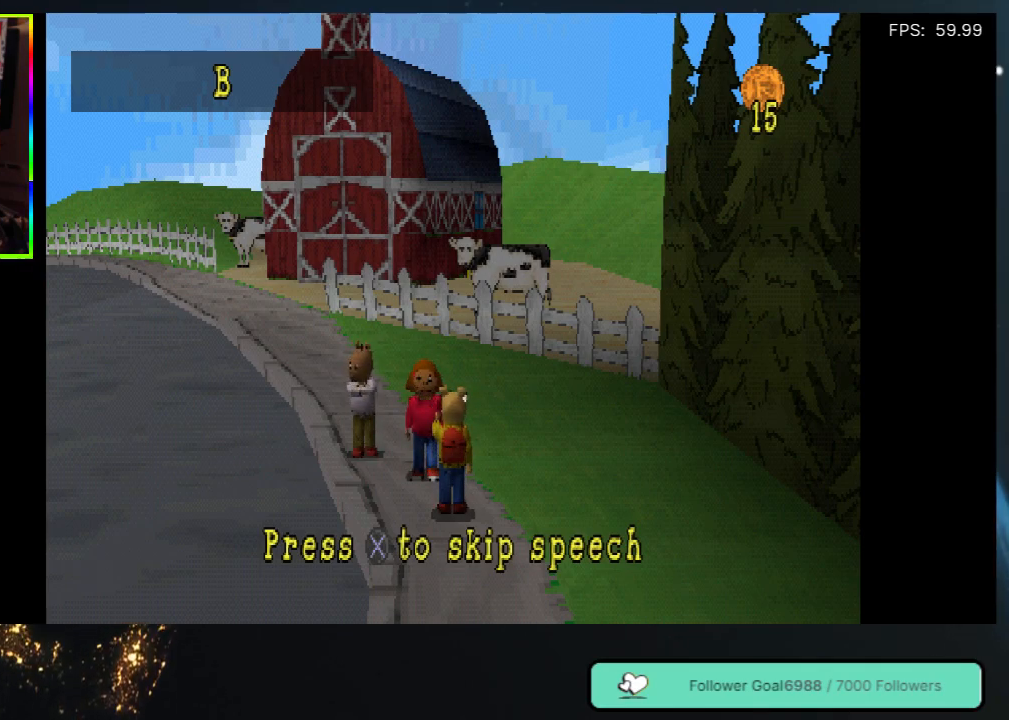
{"buttons": [], "left_stick": "center", "right_stick": "center", "events": []}
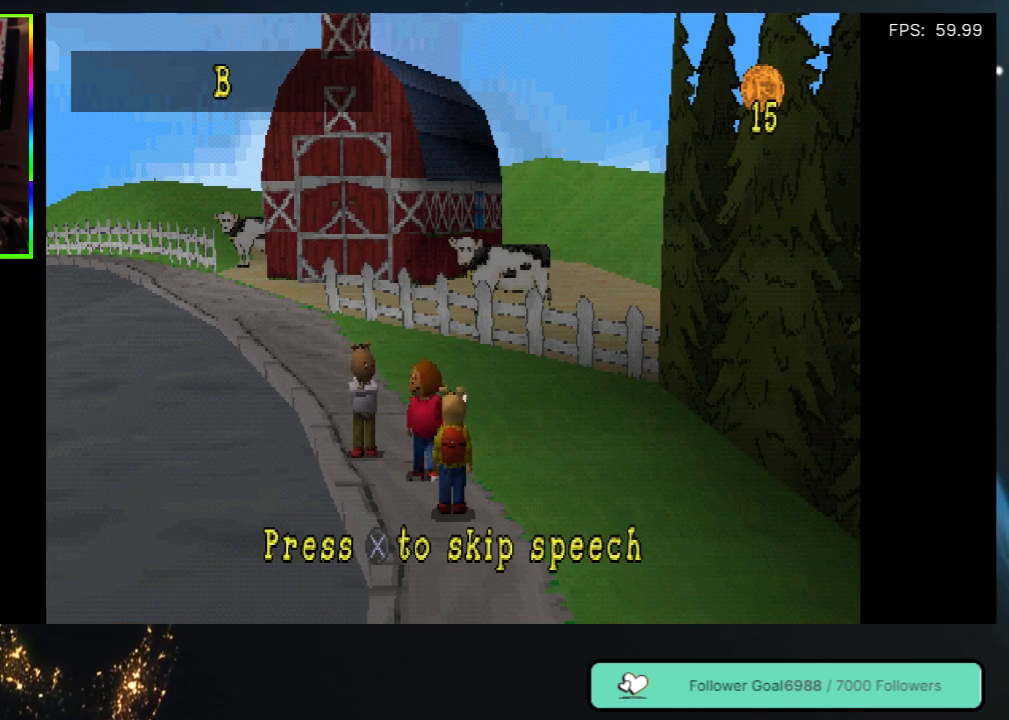
{"buttons": [], "left_stick": "center", "right_stick": "center", "events": []}
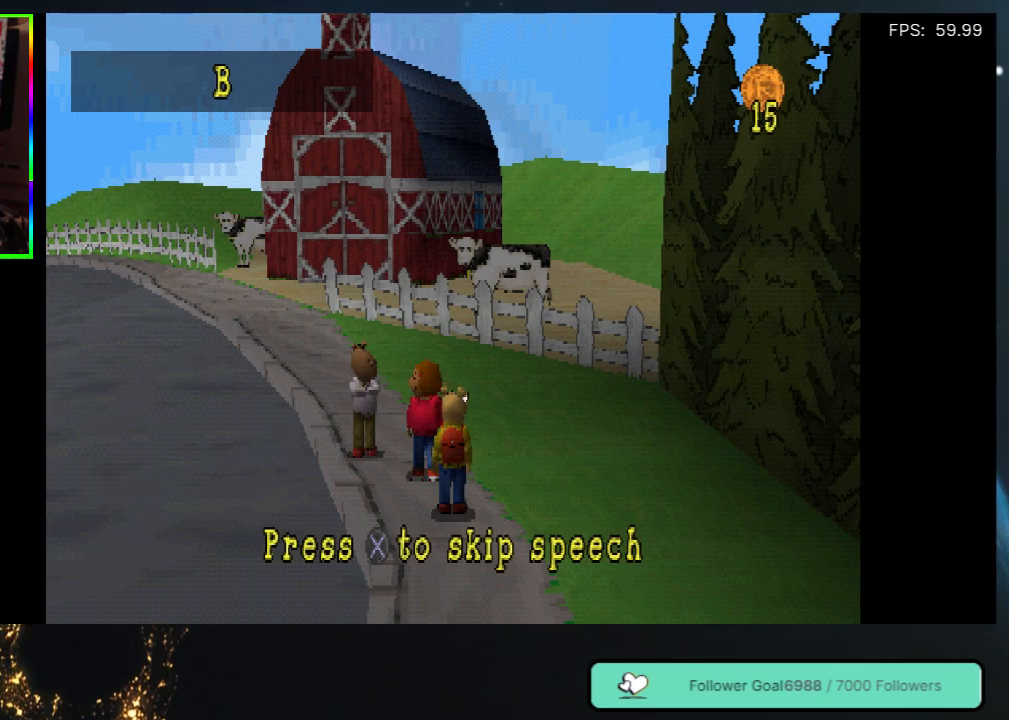
{"buttons": ["DPAD_DOWN"], "left_stick": "center", "right_stick": "center", "events": [[233, "DPAD_DOWN", "down"]]}
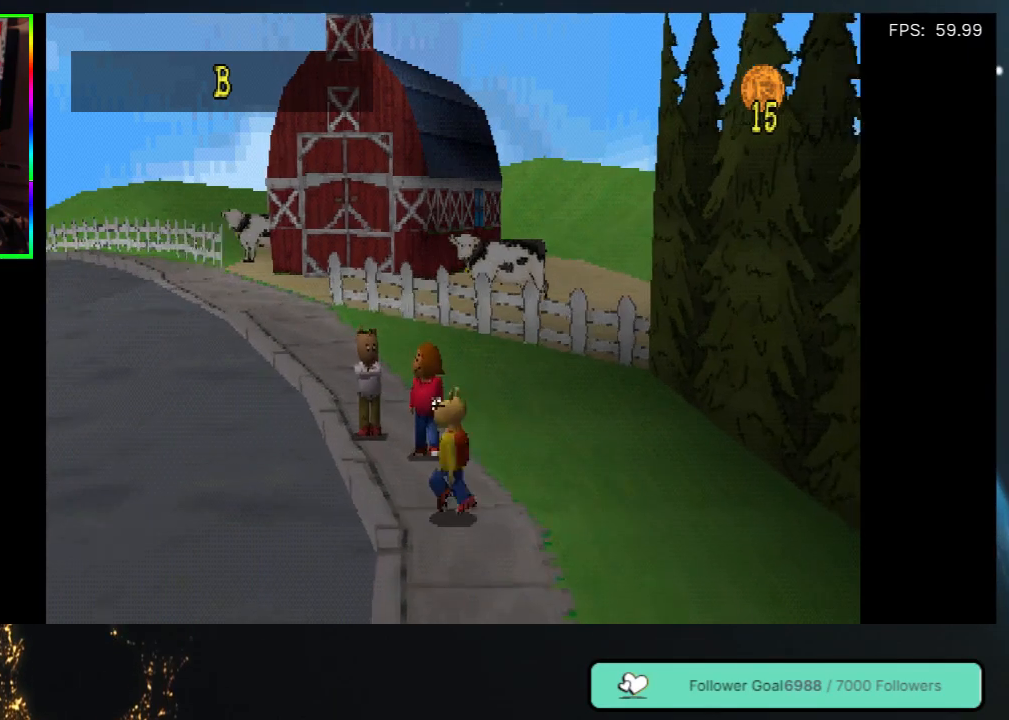
{"buttons": ["DPAD_DOWN"], "left_stick": "center", "right_stick": "center", "events": []}
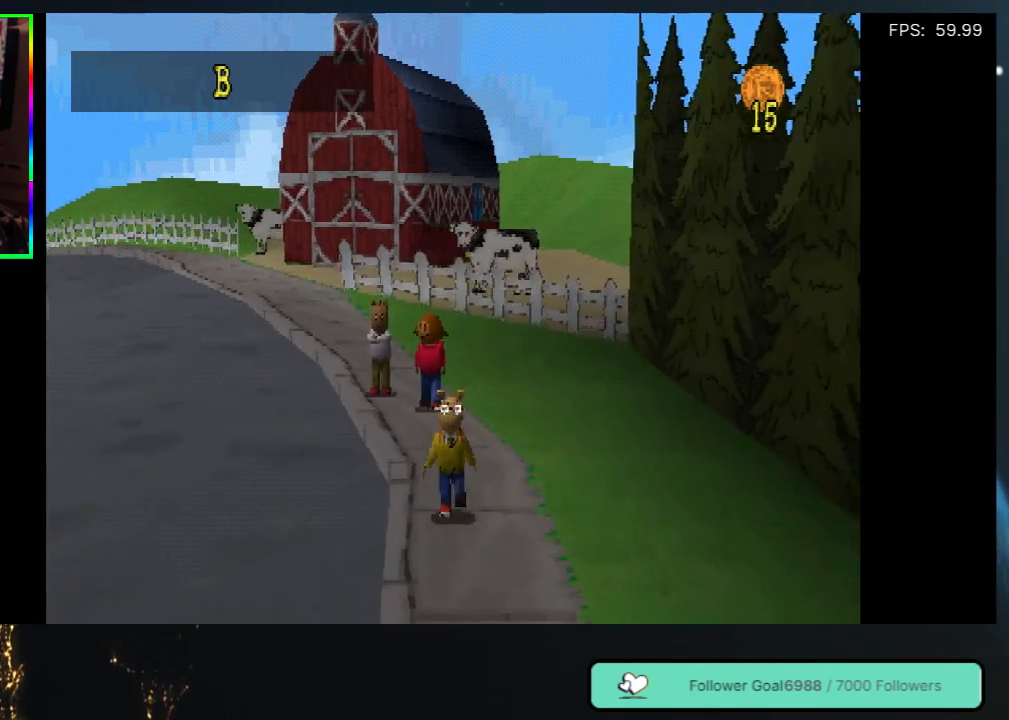
{"buttons": ["DPAD_DOWN"], "left_stick": "center", "right_stick": "center", "events": []}
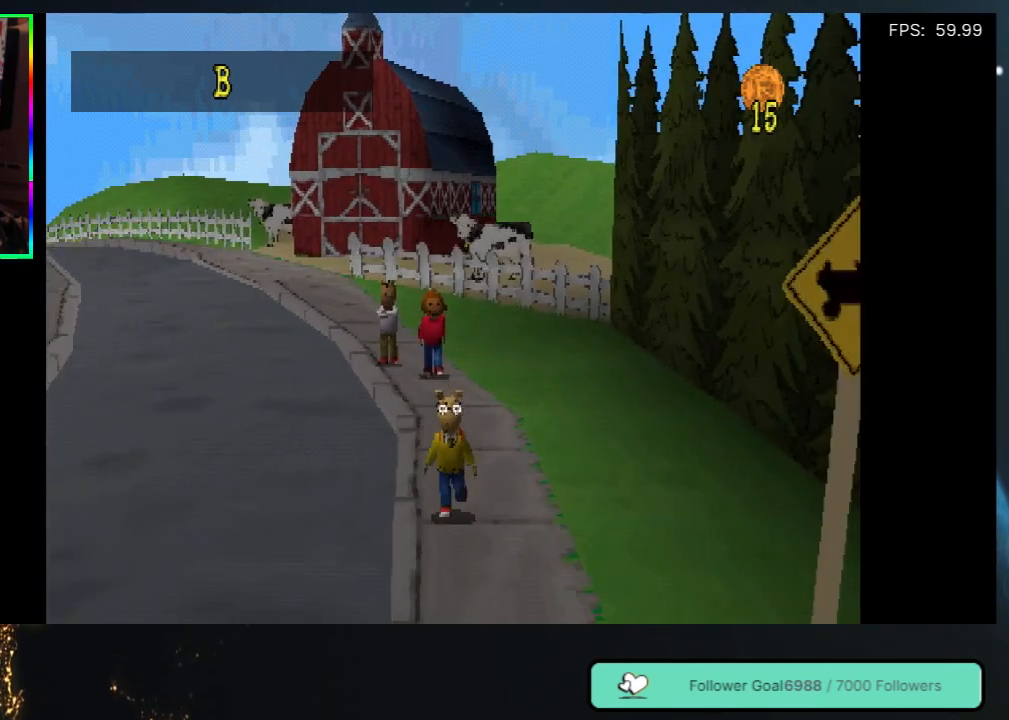
{"buttons": ["DPAD_DOWN"], "left_stick": "center", "right_stick": "center", "events": []}